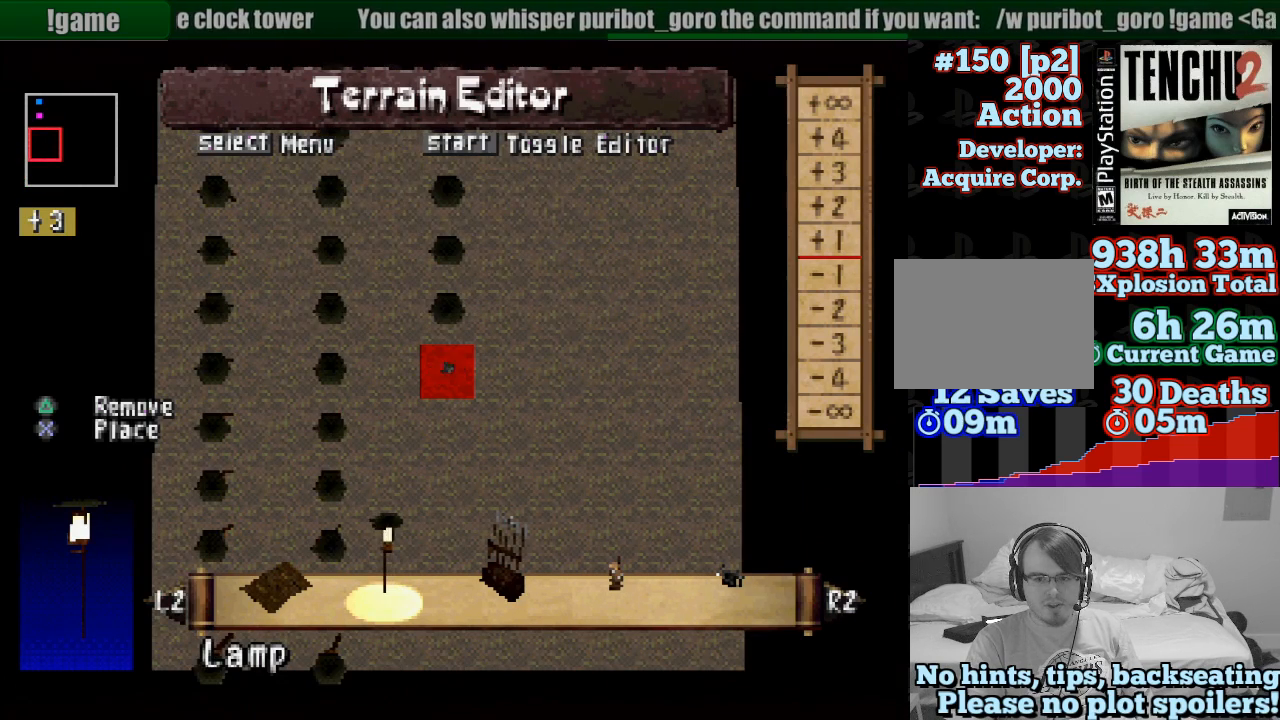
Gameplay with a controller (PlayStation layout); each line is a JSON object with the inputs held at the frame after it. "events" lists button and stick changes between this image and that frame as [ms after this image, input, new state], when the widget could be followed in between. Not read: L3 R3 SELECT.
{"buttons": [], "left_stick": "center", "right_stick": "center", "events": [[33, "CROSS", "down"], [83, "DPAD_DOWN", "down"], [100, "CROSS", "up"], [100, "DPAD_RIGHT", "down"], [133, "DPAD_RIGHT", "up"], [150, "DPAD_DOWN", "up"], [200, "CROSS", "down"], [233, "DPAD_DOWN", "down"], [250, "CROSS", "up"], [283, "DPAD_RIGHT", "down"], [317, "DPAD_DOWN", "up"], [317, "DPAD_RIGHT", "up"], [367, "CROSS", "down"], [417, "CROSS", "up"], [417, "DPAD_DOWN", "down"], [467, "DPAD_DOWN", "up"]]}
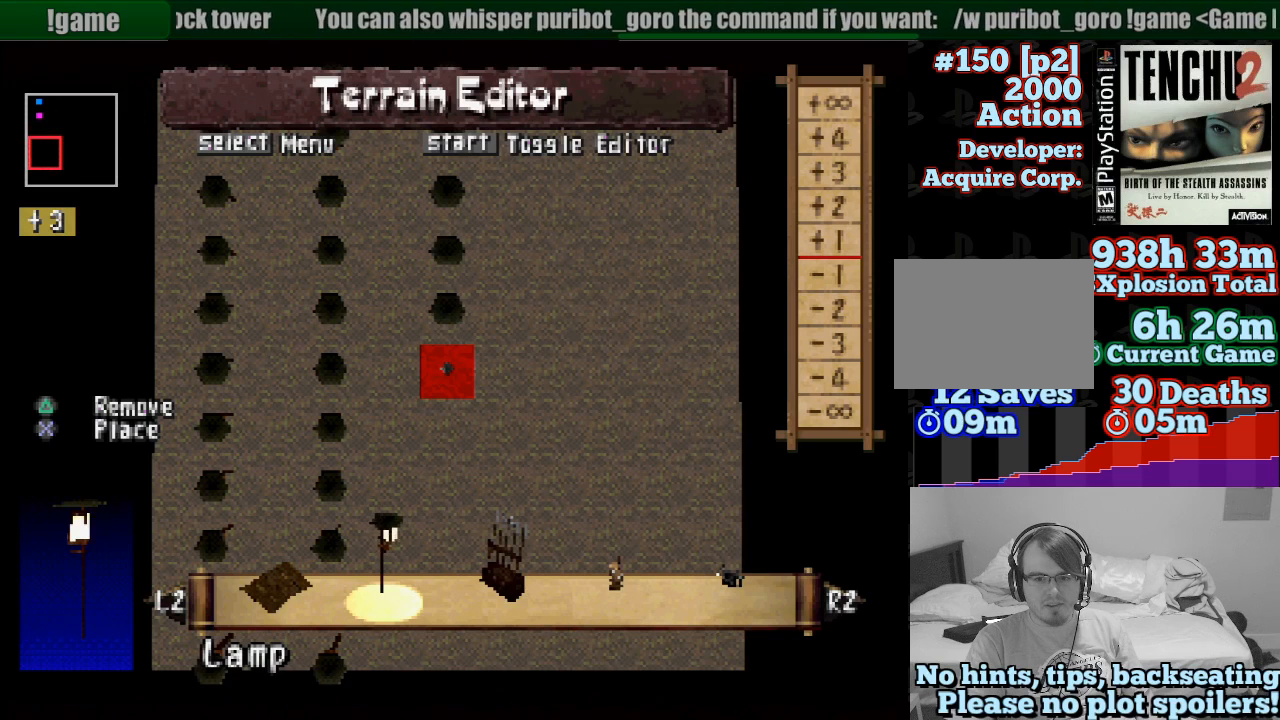
{"buttons": ["CROSS"], "left_stick": "center", "right_stick": "center", "events": [[33, "CROSS", "down"], [67, "DPAD_DOWN", "down"], [83, "CROSS", "up"], [167, "DPAD_DOWN", "up"], [183, "CROSS", "down"], [233, "CROSS", "up"], [233, "DPAD_DOWN", "down"], [317, "DPAD_DOWN", "up"], [333, "CROSS", "down"], [383, "CROSS", "up"], [433, "DPAD_DOWN", "down"], [500, "CROSS", "down"], [500, "DPAD_DOWN", "up"]]}
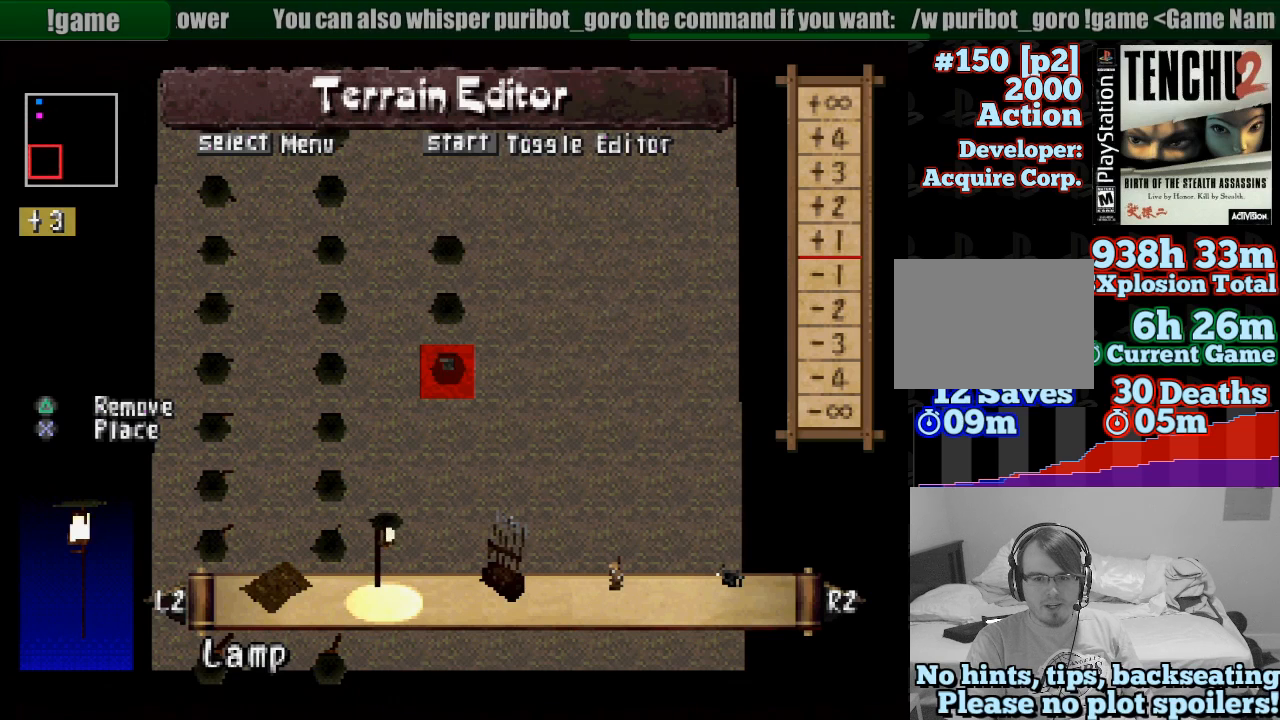
{"buttons": ["DPAD_DOWN"], "left_stick": "center", "right_stick": "center", "events": [[50, "CROSS", "up"], [83, "DPAD_DOWN", "down"], [150, "CROSS", "down"], [183, "DPAD_DOWN", "up"], [217, "CROSS", "up"], [267, "DPAD_DOWN", "down"], [333, "CROSS", "down"], [333, "DPAD_DOWN", "up"], [417, "CROSS", "up"], [433, "DPAD_DOWN", "down"]]}
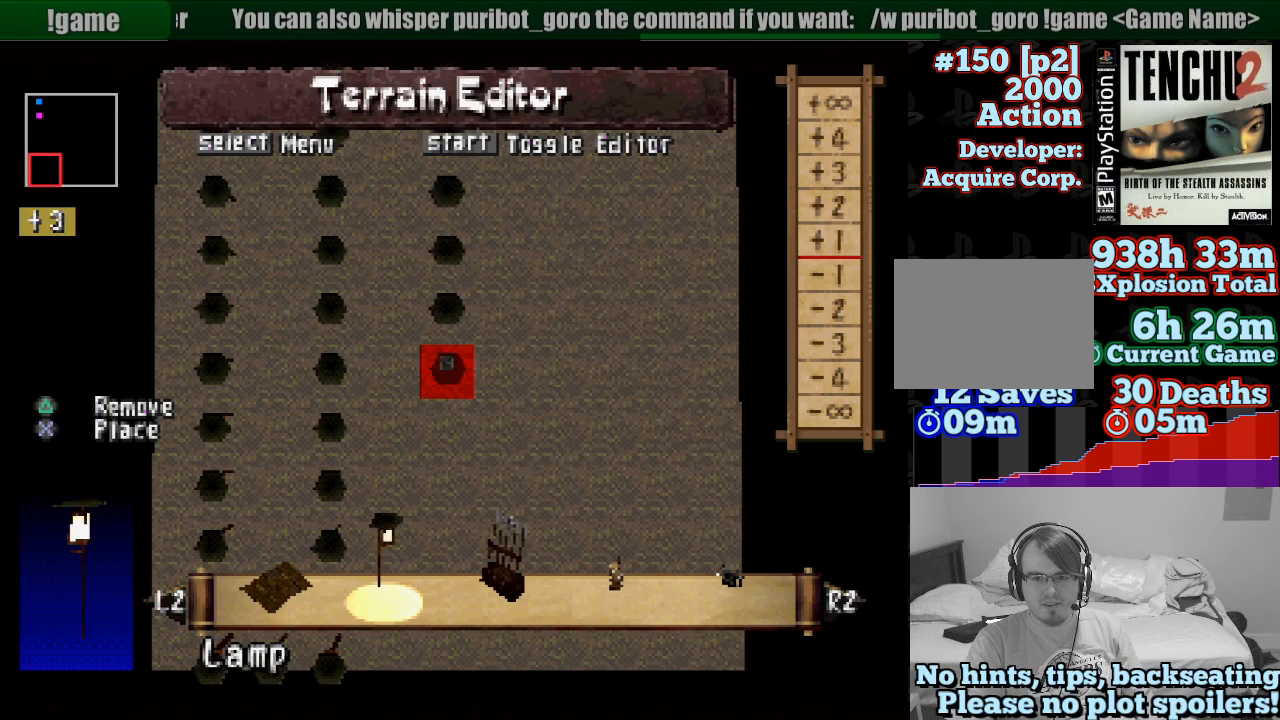
{"buttons": [], "left_stick": "center", "right_stick": "center", "events": [[17, "DPAD_DOWN", "up"], [50, "CROSS", "down"], [100, "CROSS", "up"], [150, "DPAD_DOWN", "down"], [217, "DPAD_DOWN", "up"], [250, "CROSS", "down"], [317, "CROSS", "up"], [317, "DPAD_DOWN", "down"], [400, "DPAD_DOWN", "up"], [433, "CROSS", "down"], [500, "CROSS", "up"]]}
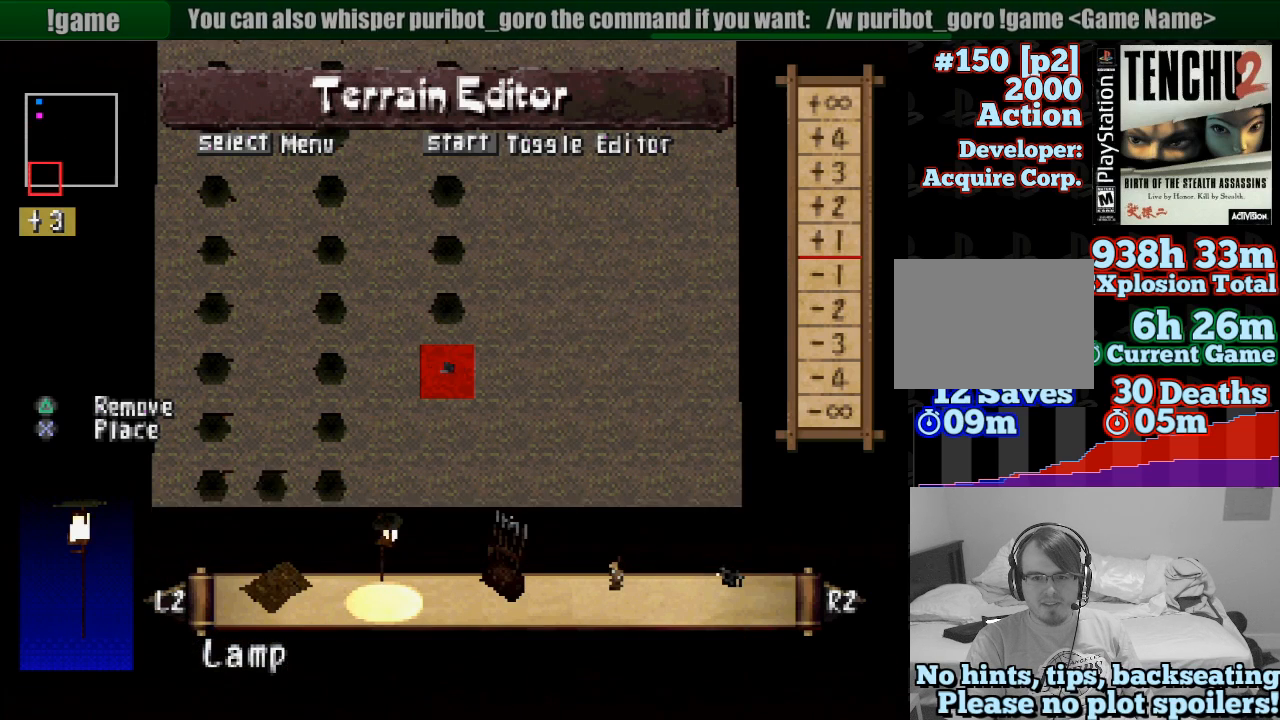
{"buttons": ["CROSS"], "left_stick": "center", "right_stick": "center", "events": [[17, "DPAD_DOWN", "down"], [117, "DPAD_DOWN", "up"], [133, "CROSS", "down"], [183, "DPAD_DOWN", "down"], [217, "CROSS", "up"], [250, "DPAD_DOWN", "up"], [333, "CROSS", "down"], [350, "DPAD_DOWN", "down"], [400, "CROSS", "up"], [417, "DPAD_DOWN", "up"], [500, "CROSS", "down"]]}
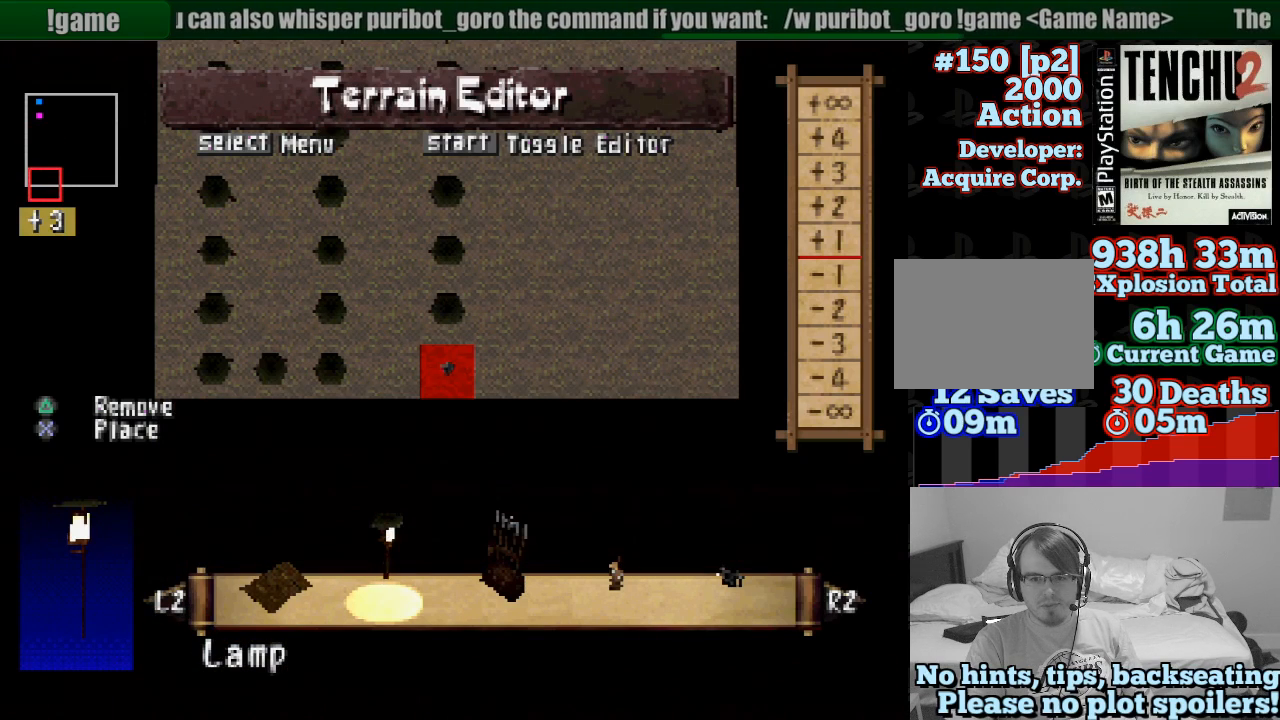
{"buttons": ["CROSS", "DPAD_UP"], "left_stick": "center", "right_stick": "center", "events": [[83, "CROSS", "up"], [83, "DPAD_RIGHT", "down"], [150, "DPAD_RIGHT", "up"], [167, "CROSS", "down"], [250, "CROSS", "up"], [350, "CROSS", "down"], [350, "DPAD_UP", "down"], [400, "CROSS", "up"], [400, "DPAD_UP", "up"], [467, "CROSS", "down"], [500, "DPAD_UP", "down"]]}
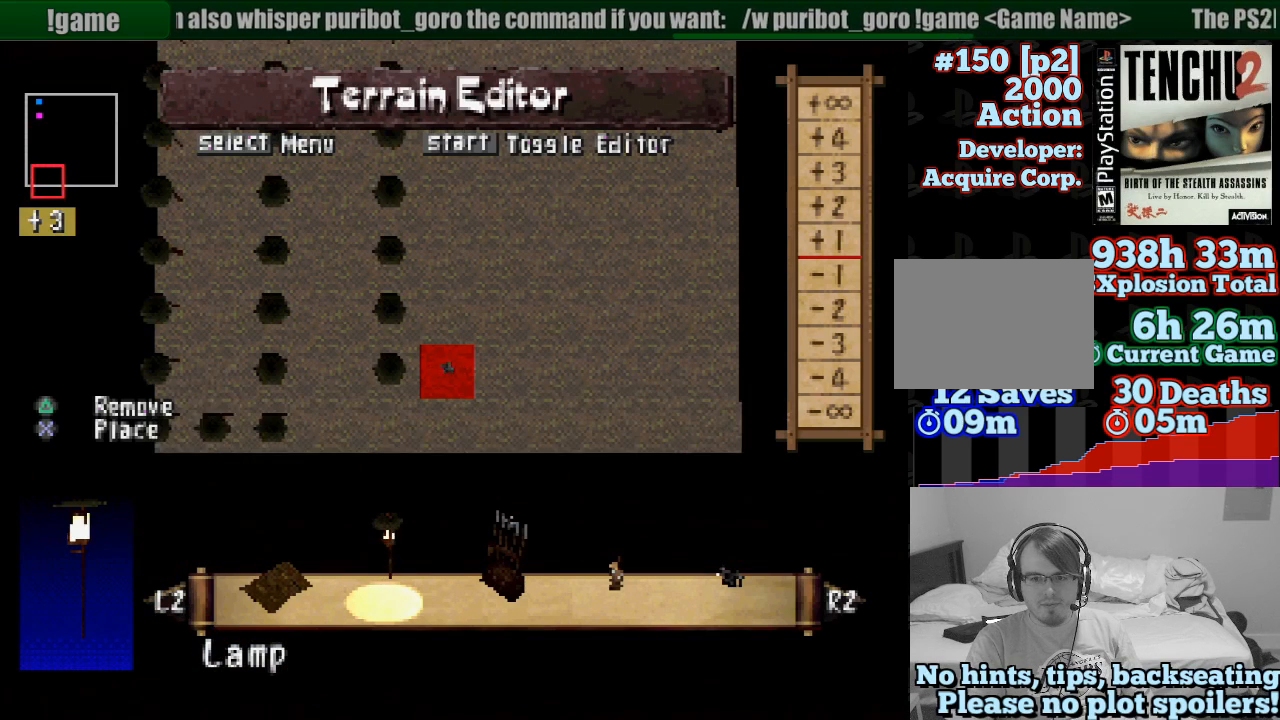
{"buttons": ["CROSS"], "left_stick": "center", "right_stick": "center", "events": [[50, "CROSS", "up"], [100, "DPAD_UP", "up"], [150, "CROSS", "down"], [200, "CROSS", "up"], [233, "DPAD_UP", "down"], [300, "CROSS", "down"], [300, "DPAD_UP", "up"], [333, "CROSS", "up"], [383, "DPAD_UP", "down"], [450, "CROSS", "down"], [450, "DPAD_UP", "up"]]}
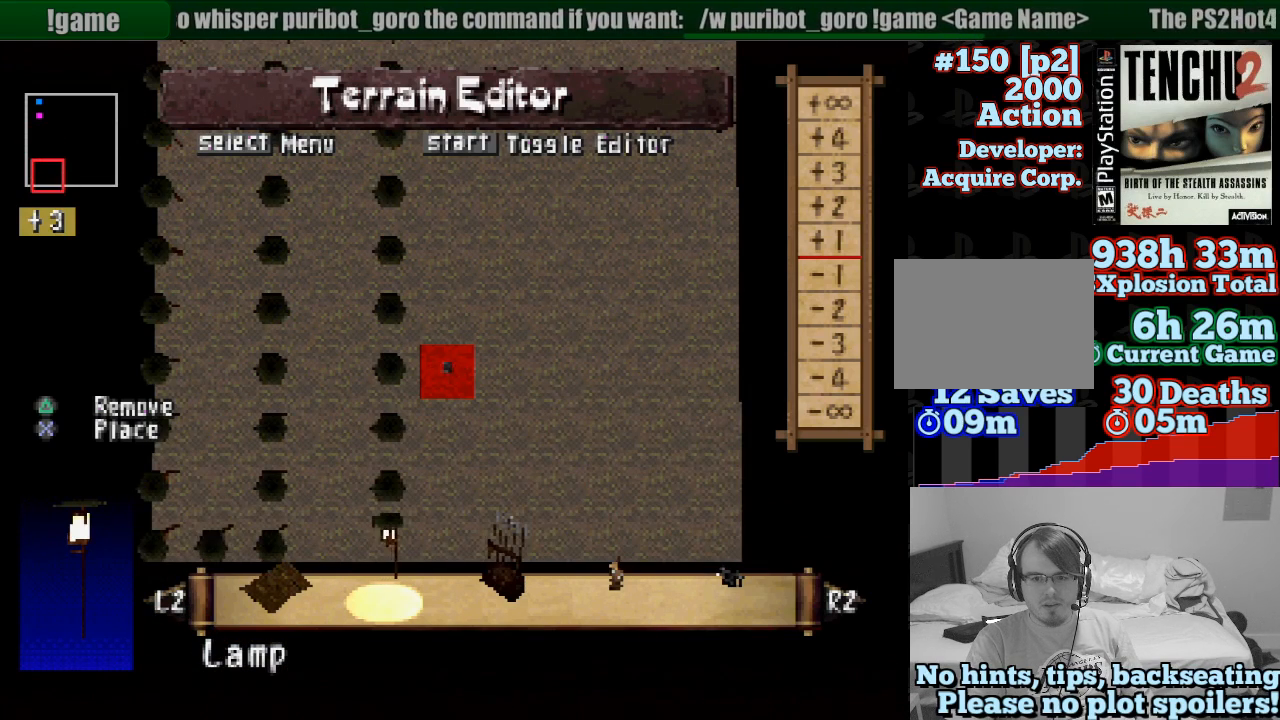
{"buttons": ["CROSS"], "left_stick": "center", "right_stick": "center", "events": [[33, "CROSS", "up"], [83, "DPAD_UP", "down"], [133, "CROSS", "down"], [167, "CROSS", "up"], [167, "DPAD_UP", "up"], [250, "DPAD_UP", "down"], [300, "CROSS", "down"], [367, "DPAD_UP", "up"], [383, "CROSS", "up"], [450, "DPAD_UP", "down"], [467, "CROSS", "down"], [500, "DPAD_UP", "up"]]}
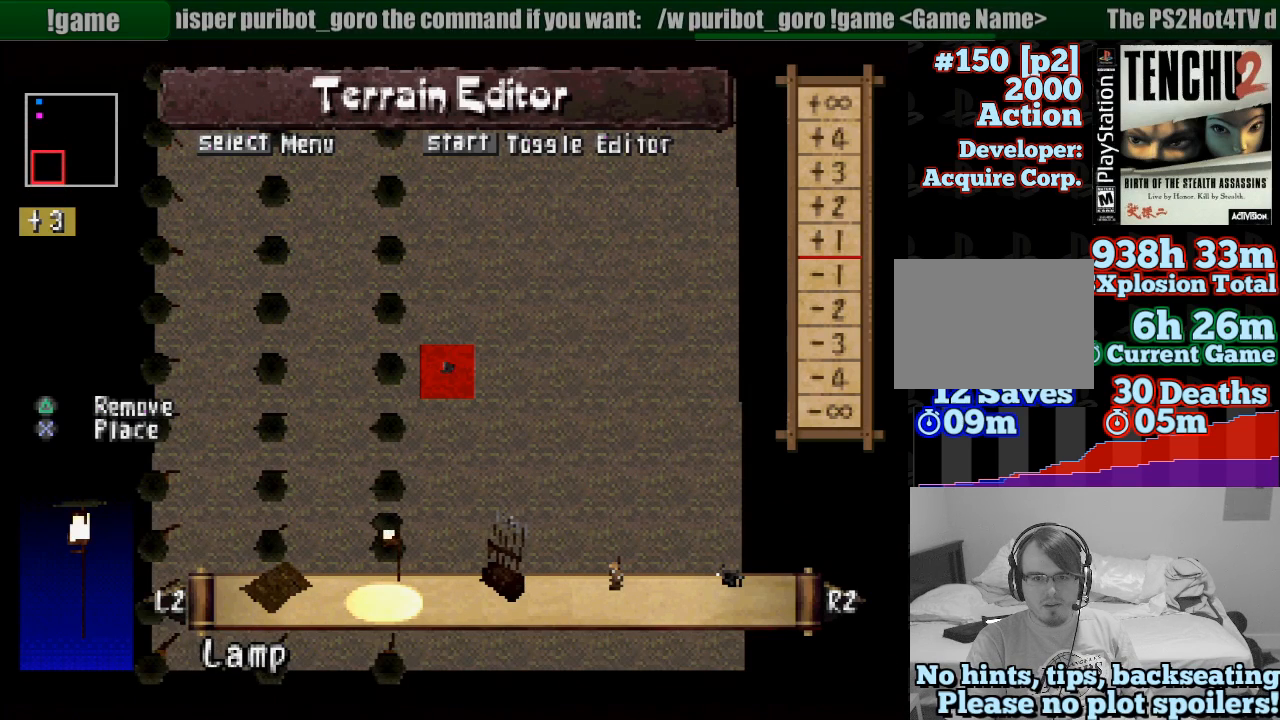
{"buttons": [], "left_stick": "center", "right_stick": "center", "events": [[50, "CROSS", "up"], [83, "DPAD_RIGHT", "down"], [150, "DPAD_RIGHT", "up"], [200, "CROSS", "down"], [267, "CROSS", "up"], [333, "DPAD_UP", "down"], [383, "CROSS", "down"], [400, "DPAD_UP", "up"], [433, "CROSS", "up"]]}
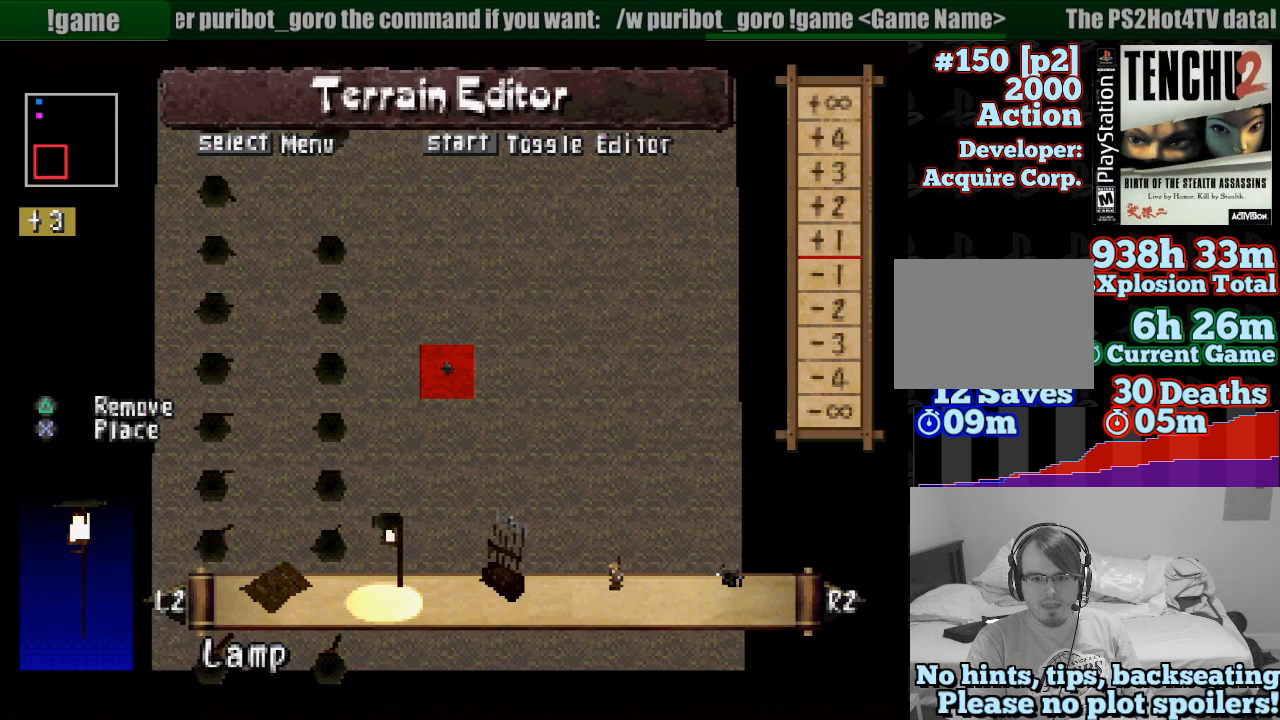
{"buttons": [], "left_stick": "center", "right_stick": "center", "events": [[17, "DPAD_UP", "down"], [67, "CROSS", "down"], [117, "DPAD_UP", "up"], [133, "CROSS", "up"], [200, "DPAD_UP", "down"], [233, "CROSS", "down"], [250, "DPAD_UP", "up"], [317, "CROSS", "up"], [417, "CROSS", "down"], [500, "CROSS", "up"]]}
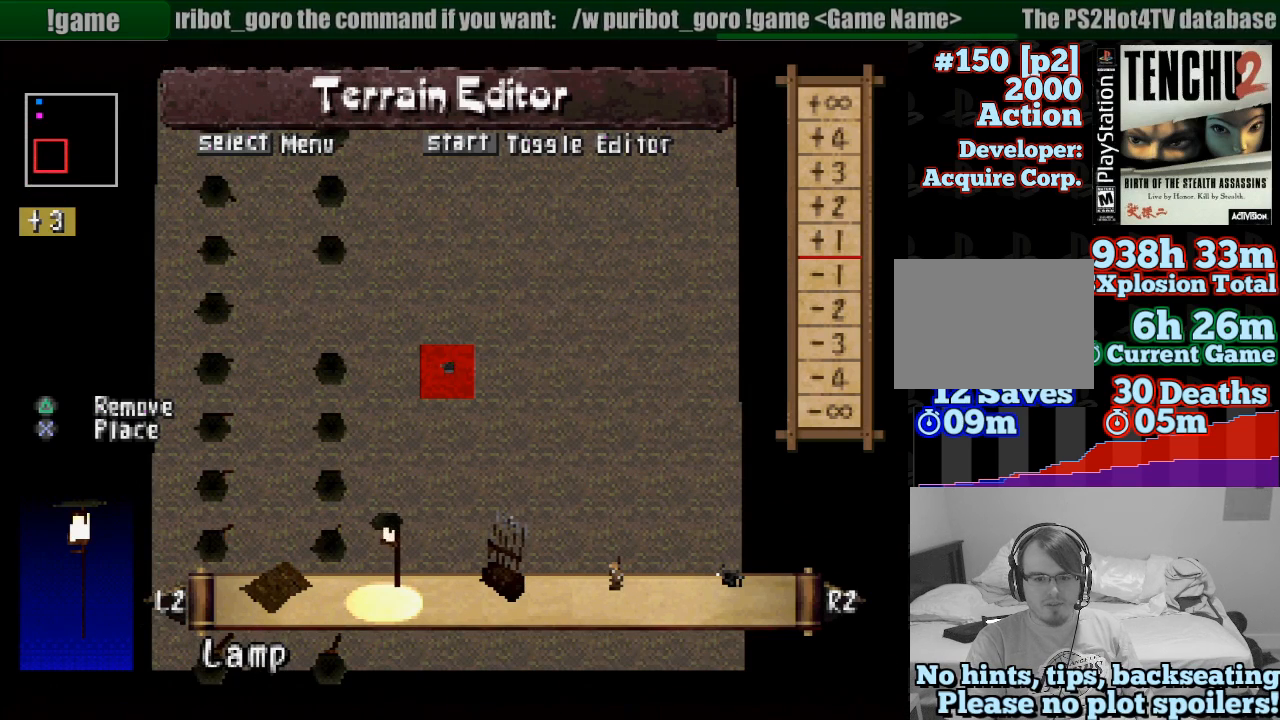
{"buttons": [], "left_stick": "center", "right_stick": "center", "events": []}
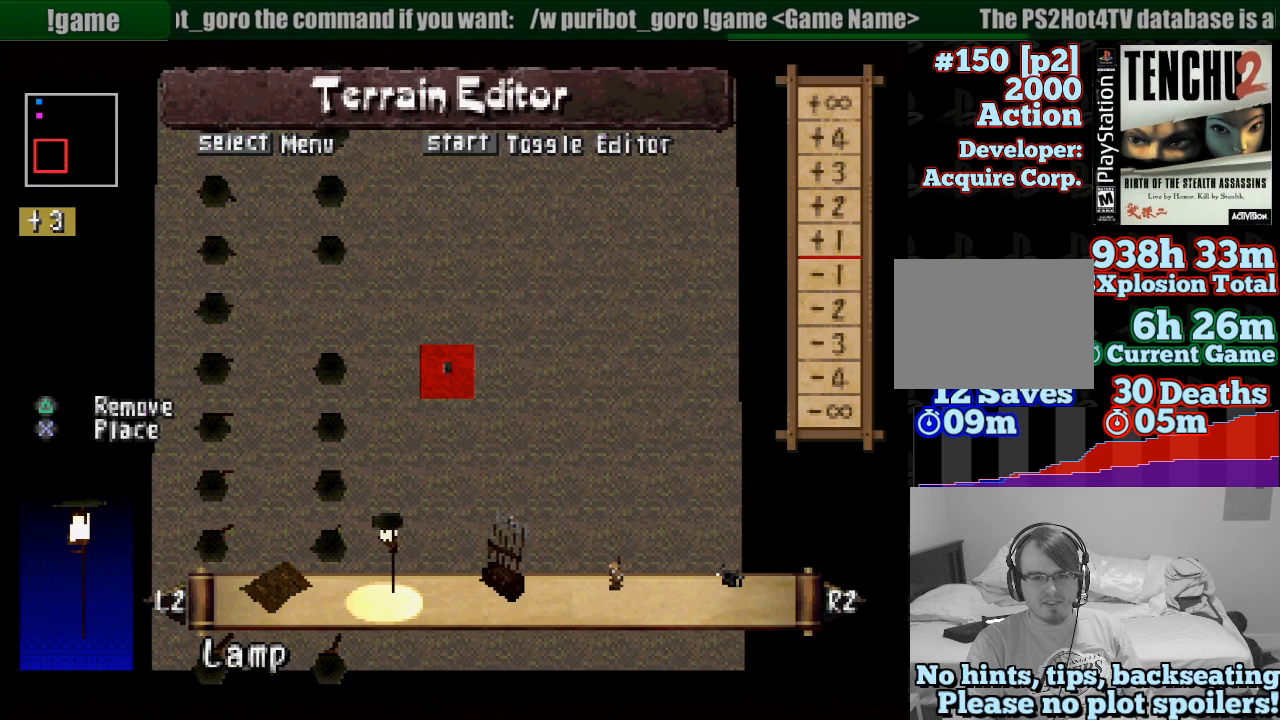
{"buttons": ["DPAD_UP", "DPAD_LEFT"], "left_stick": "center", "right_stick": "center", "events": [[33, "DPAD_UP", "down"], [67, "DPAD_LEFT", "down"], [167, "DPAD_LEFT", "up"], [167, "DPAD_UP", "up"], [233, "DPAD_UP", "down"], [250, "DPAD_LEFT", "down"], [317, "DPAD_LEFT", "up"], [317, "DPAD_UP", "up"], [400, "DPAD_LEFT", "down"], [400, "DPAD_UP", "down"]]}
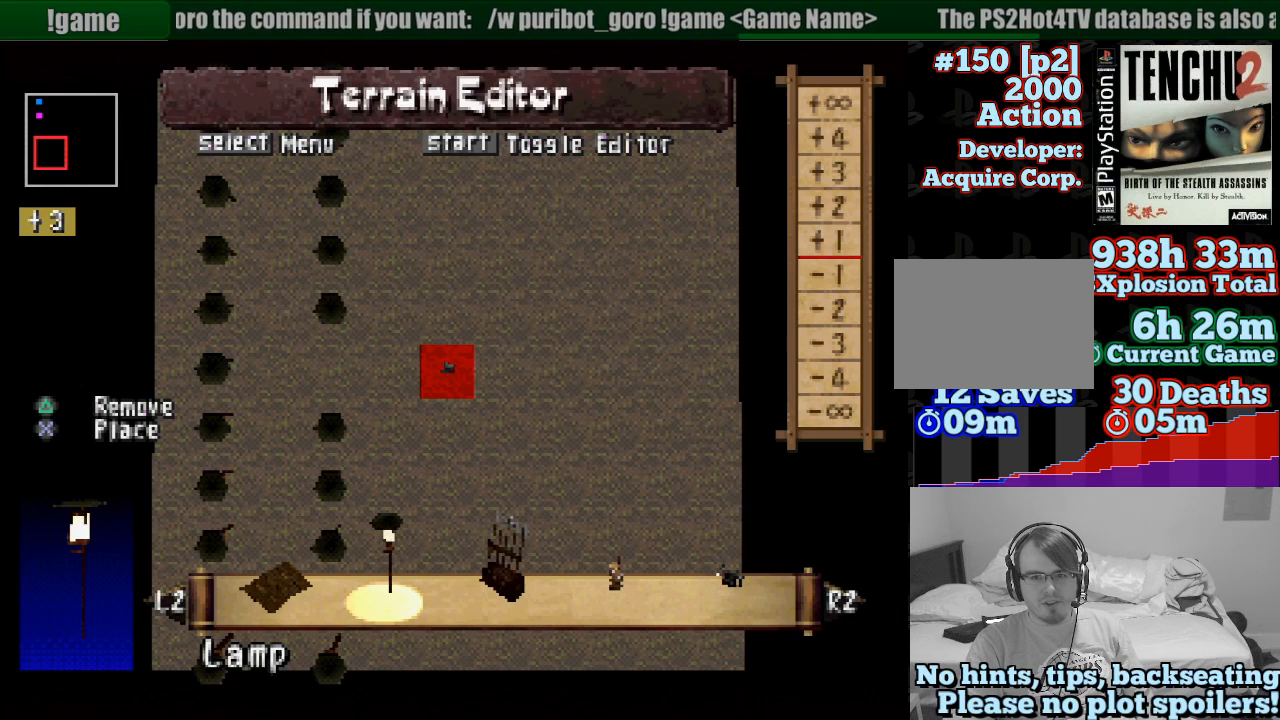
{"buttons": [], "left_stick": "center", "right_stick": "center", "events": [[17, "DPAD_LEFT", "up"], [17, "DPAD_UP", "up"], [67, "DPAD_UP", "down"], [200, "DPAD_UP", "up"], [267, "DPAD_UP", "down"], [350, "DPAD_UP", "up"], [433, "DPAD_UP", "down"], [500, "DPAD_UP", "up"]]}
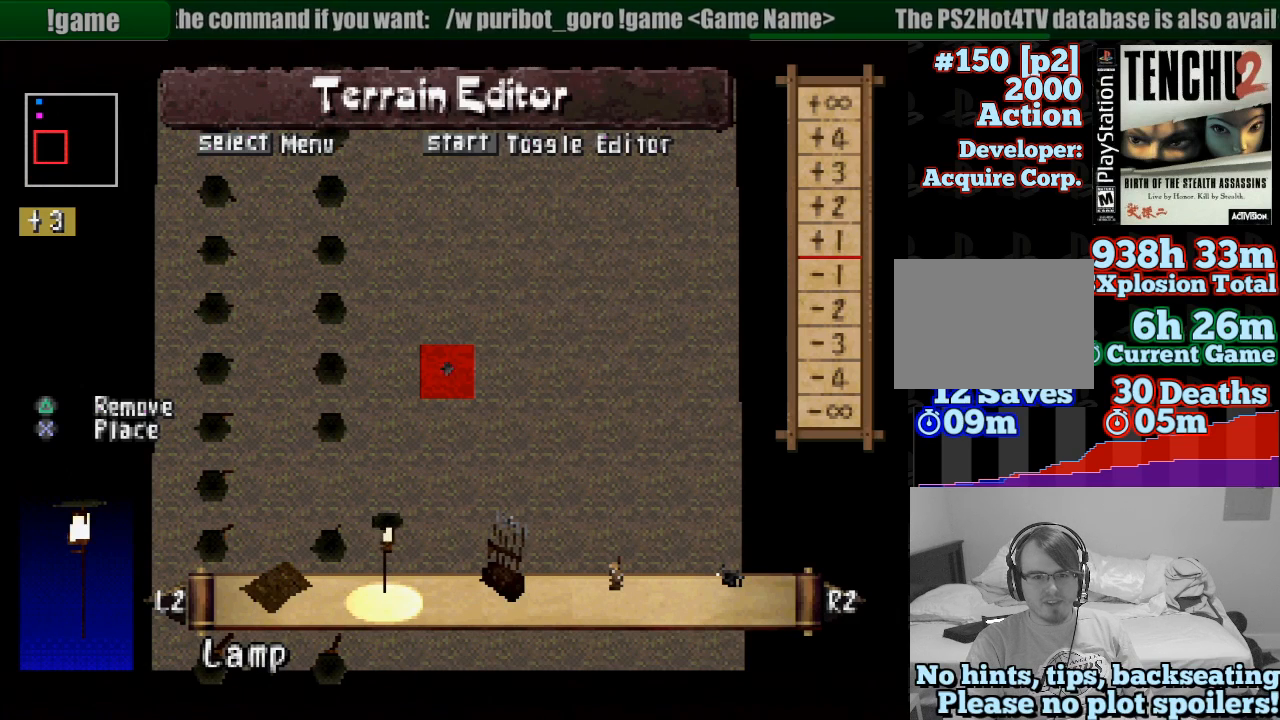
{"buttons": [], "left_stick": "center", "right_stick": "center", "events": [[100, "DPAD_UP", "down"], [167, "DPAD_UP", "up"], [267, "DPAD_UP", "down"], [367, "DPAD_UP", "up"]]}
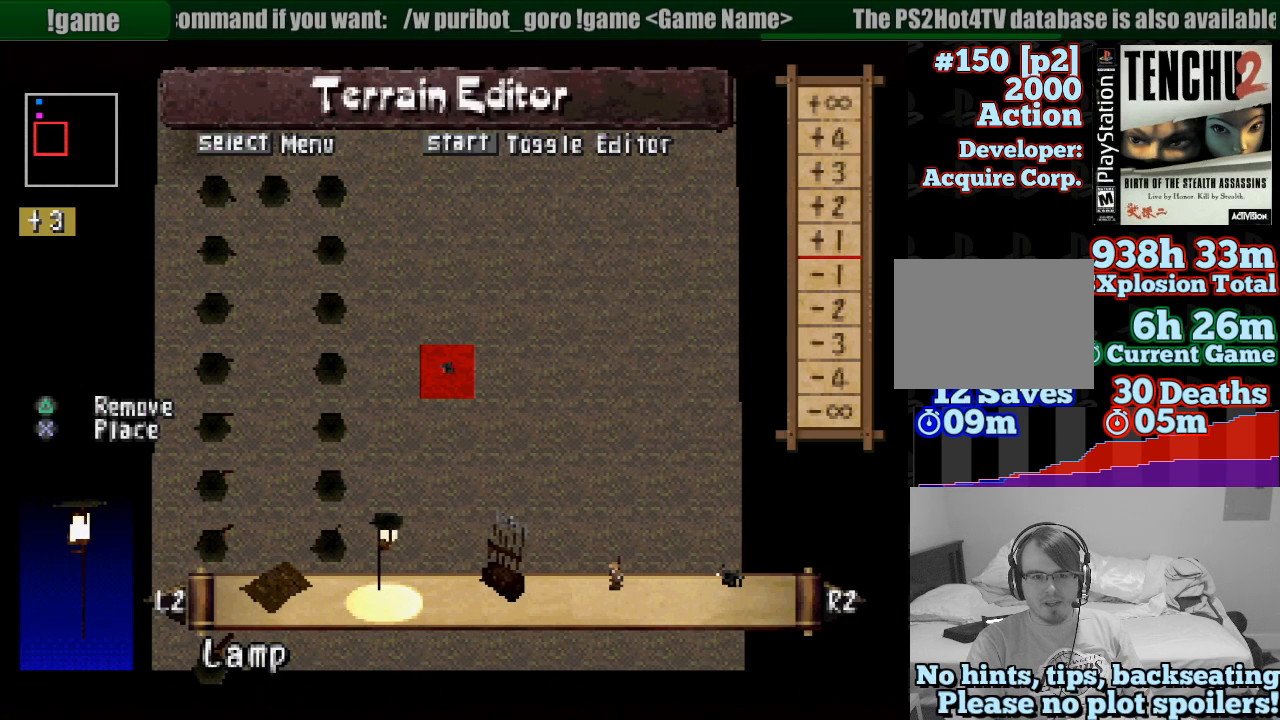
{"buttons": [], "left_stick": "center", "right_stick": "center", "events": [[150, "DPAD_UP", "down"], [267, "DPAD_UP", "up"]]}
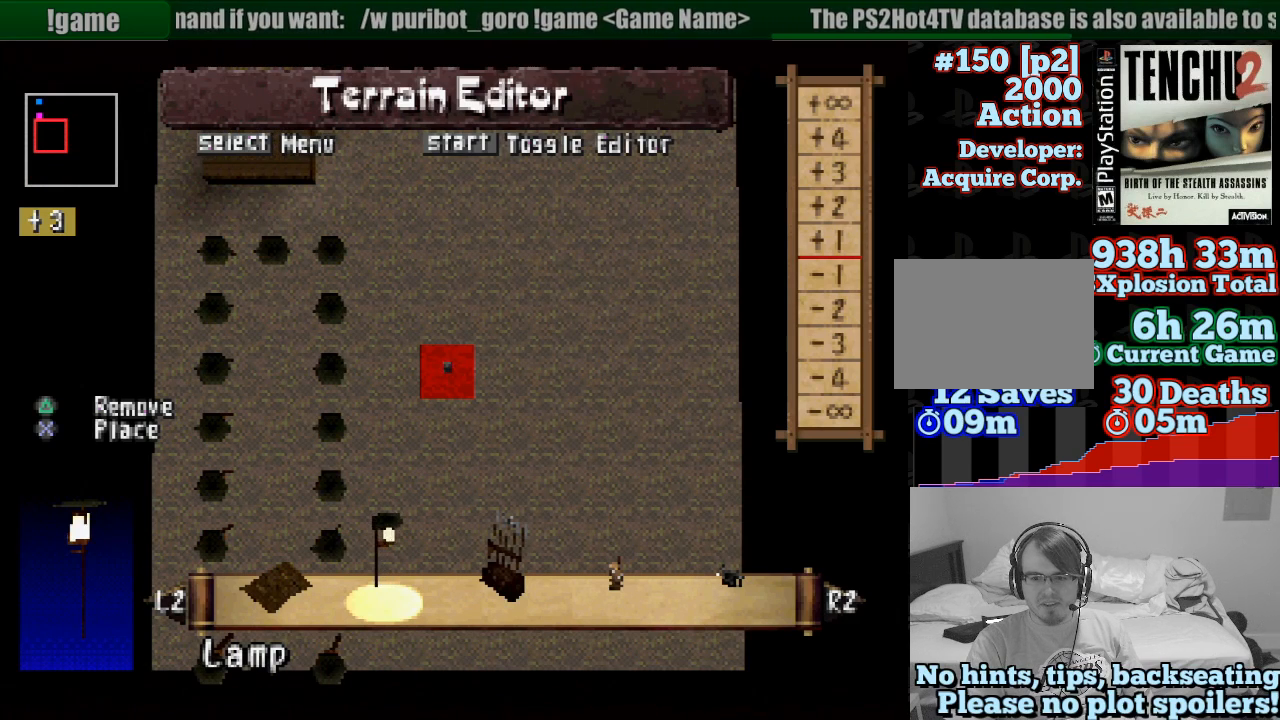
{"buttons": [], "left_stick": "center", "right_stick": "center", "events": [[233, "R2", "down"], [350, "R2", "up"], [417, "R2", "down"], [483, "R2", "up"]]}
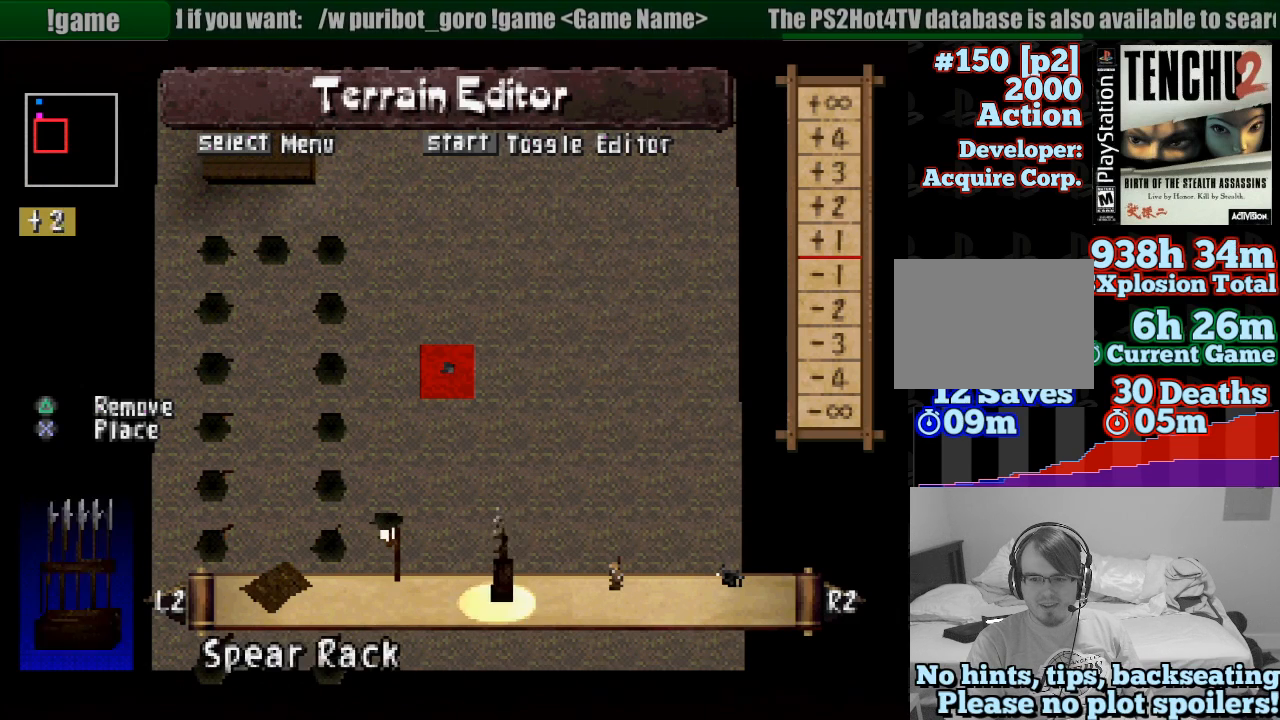
{"buttons": [], "left_stick": "center", "right_stick": "center", "events": []}
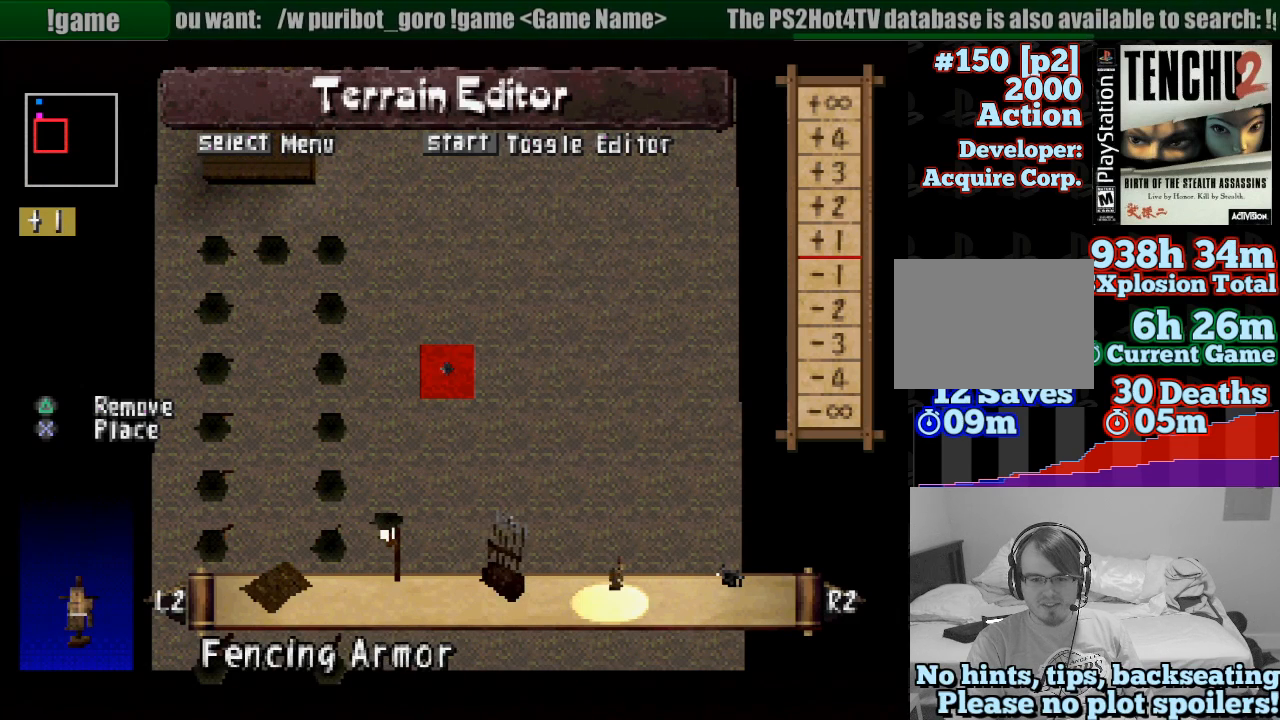
{"buttons": [], "left_stick": "center", "right_stick": "center", "events": [[417, "R2", "down"], [483, "R2", "up"]]}
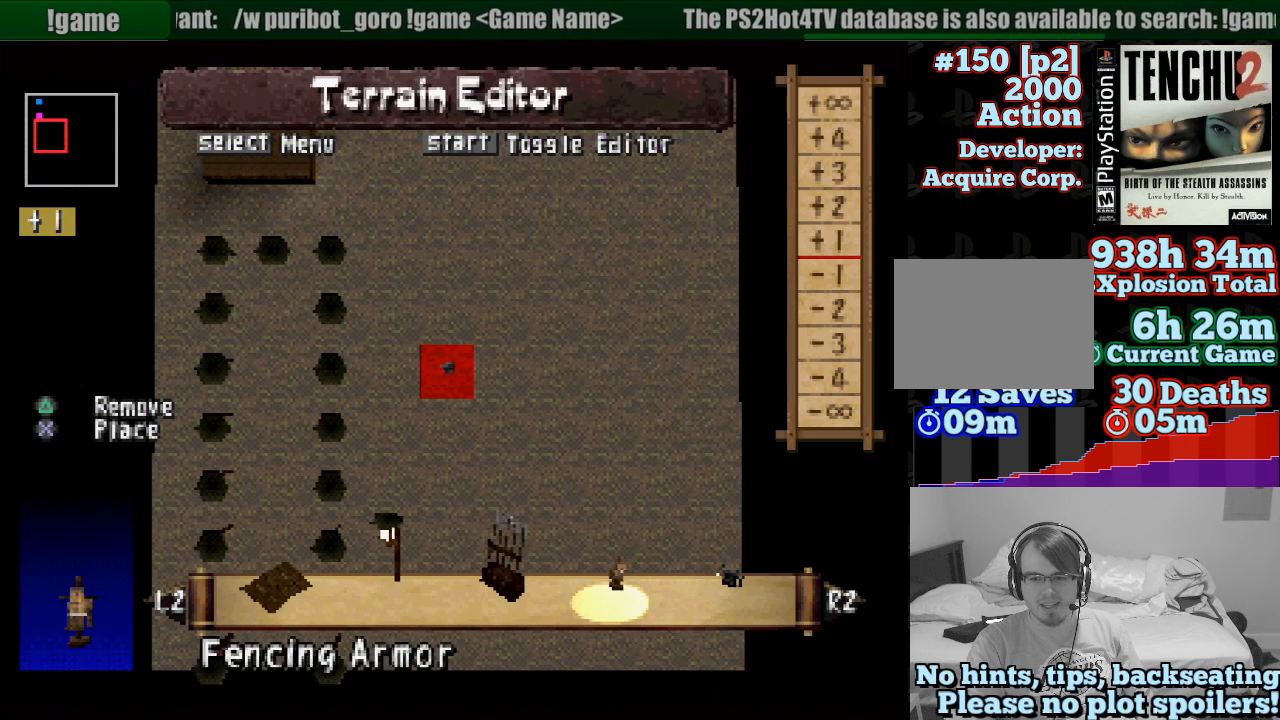
{"buttons": [], "left_stick": "center", "right_stick": "center", "events": [[67, "R2", "down"], [133, "R2", "up"], [200, "R2", "down"], [267, "R2", "up"]]}
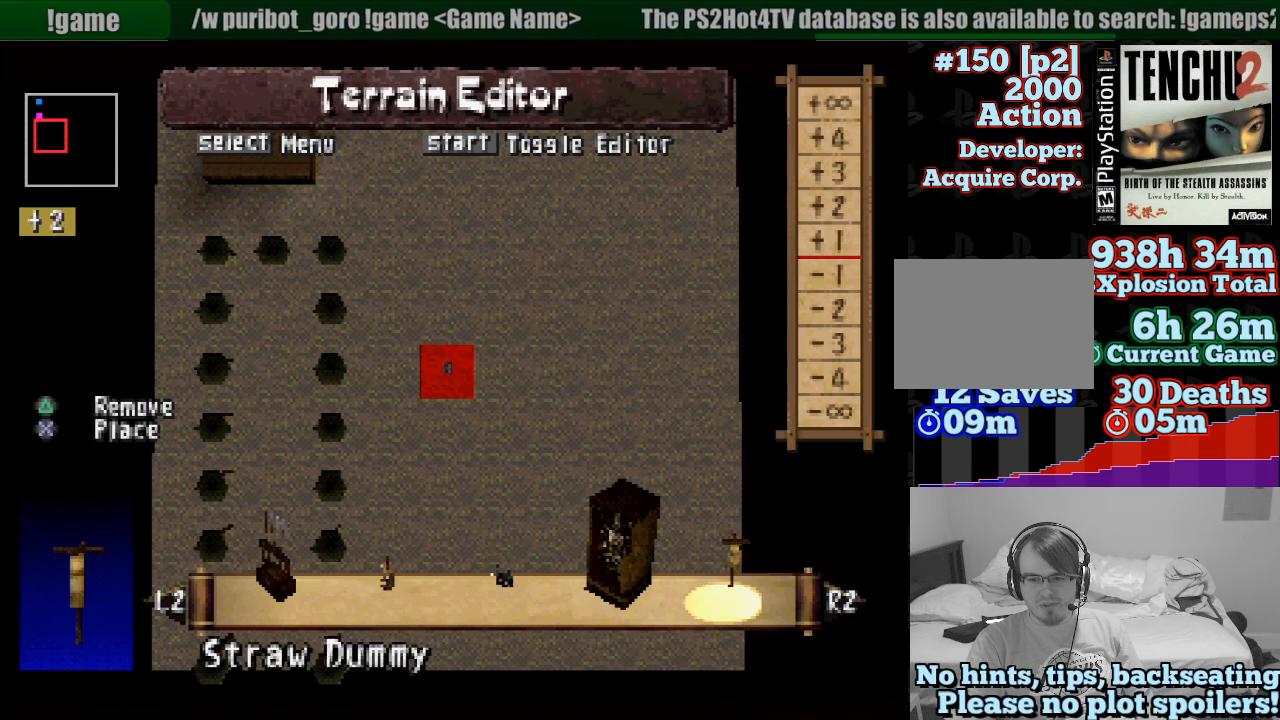
{"buttons": [], "left_stick": "center", "right_stick": "center", "events": [[167, "L2", "down"], [267, "L2", "up"], [417, "L2", "down"], [500, "L2", "up"]]}
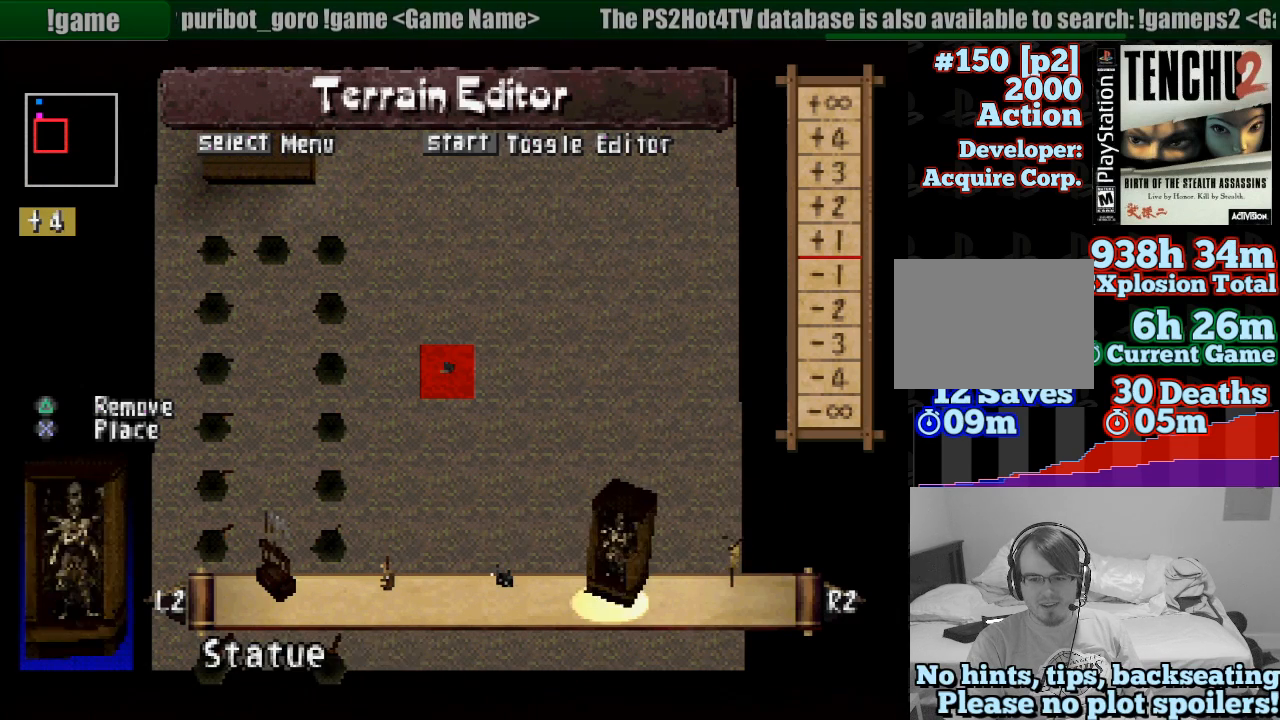
{"buttons": ["DPAD_RIGHT"], "left_stick": "center", "right_stick": "center", "events": [[200, "CROSS", "down"], [317, "CROSS", "up"], [417, "DPAD_RIGHT", "down"]]}
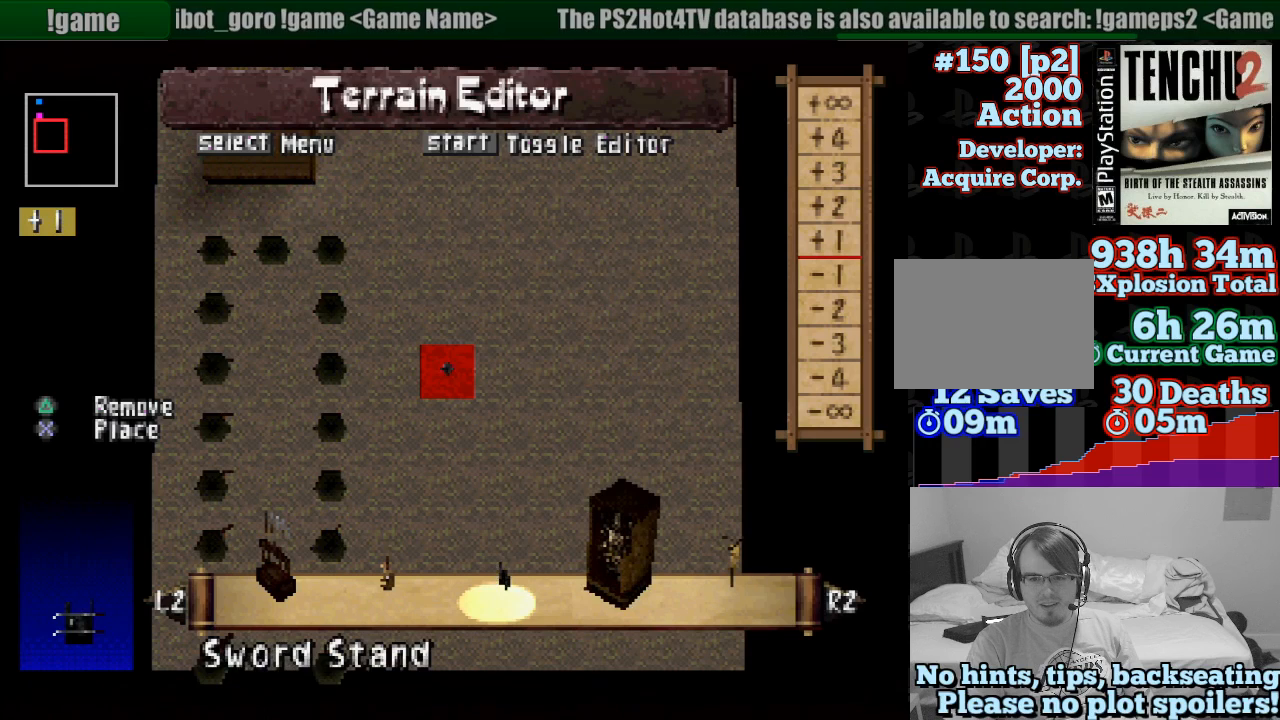
{"buttons": ["CROSS"], "left_stick": "center", "right_stick": "center", "events": [[50, "DPAD_RIGHT", "up"], [100, "CROSS", "down"], [217, "CROSS", "up"], [300, "CROSS", "down"], [333, "DPAD_UP", "down"], [400, "CROSS", "up"], [433, "DPAD_UP", "up"], [500, "CROSS", "down"]]}
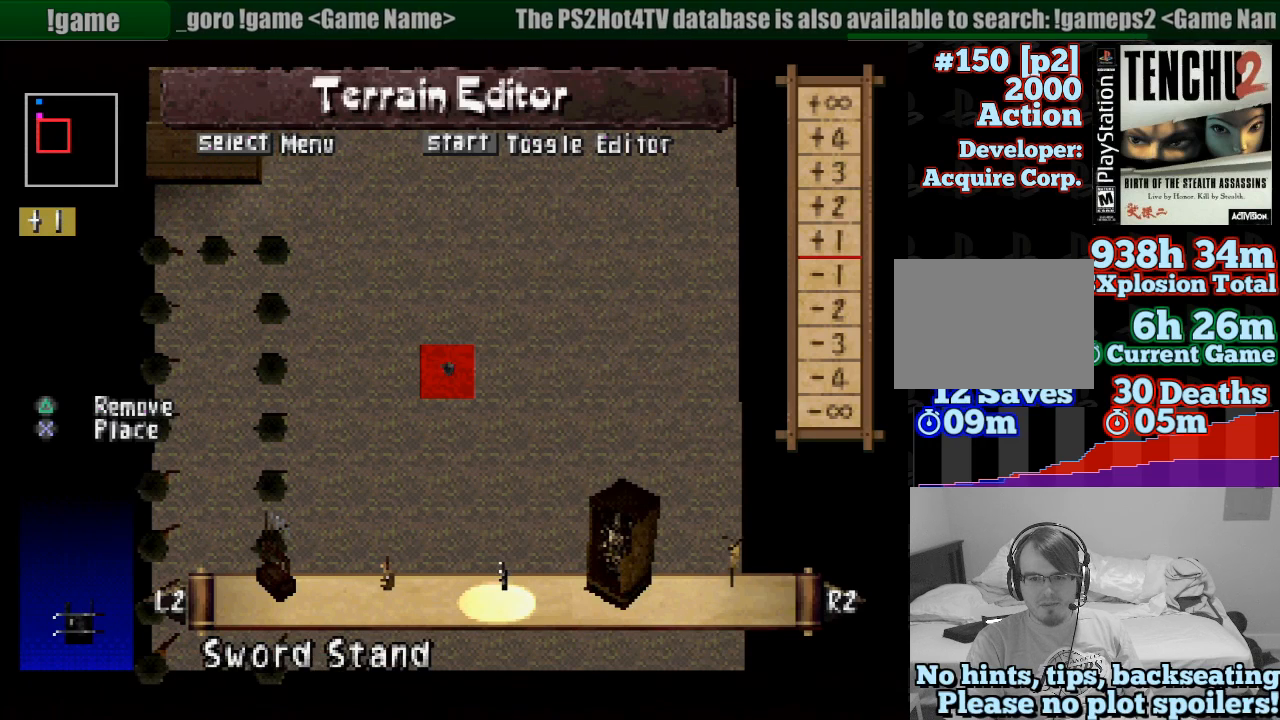
{"buttons": [], "left_stick": "center", "right_stick": "center", "events": [[133, "CROSS", "up"], [333, "L2", "down"], [417, "L2", "up"]]}
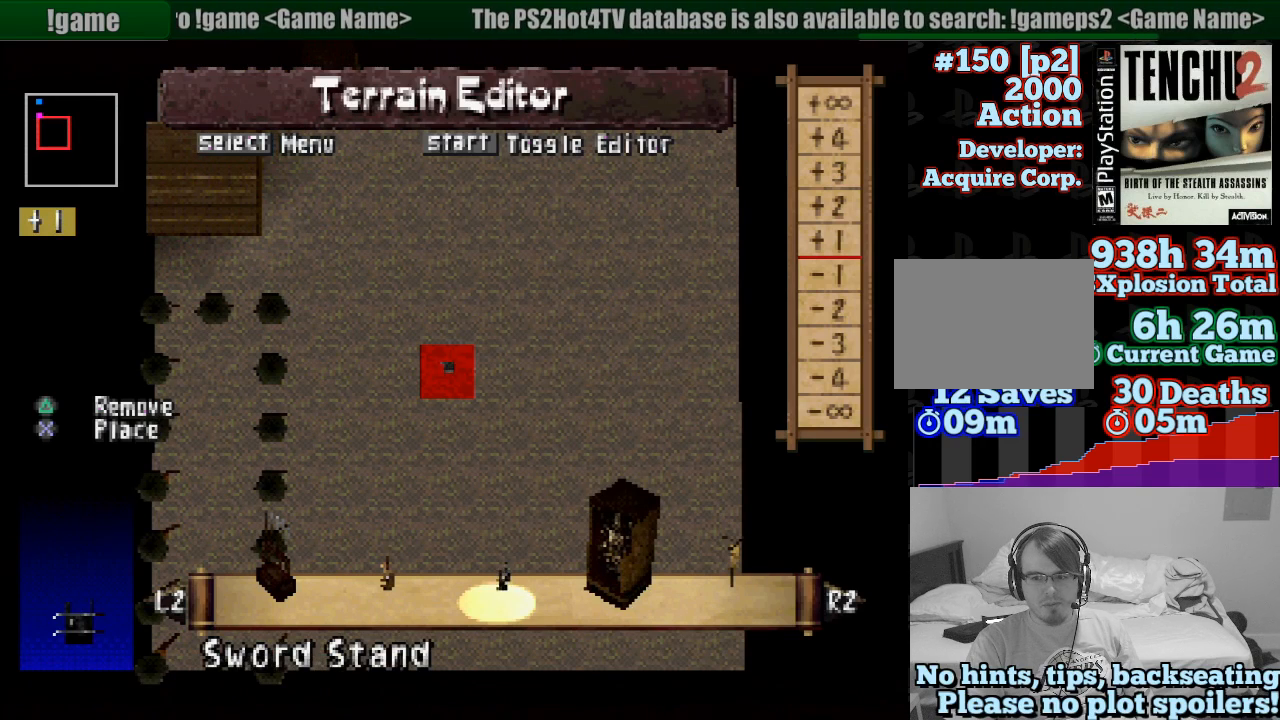
{"buttons": [], "left_stick": "center", "right_stick": "center", "events": []}
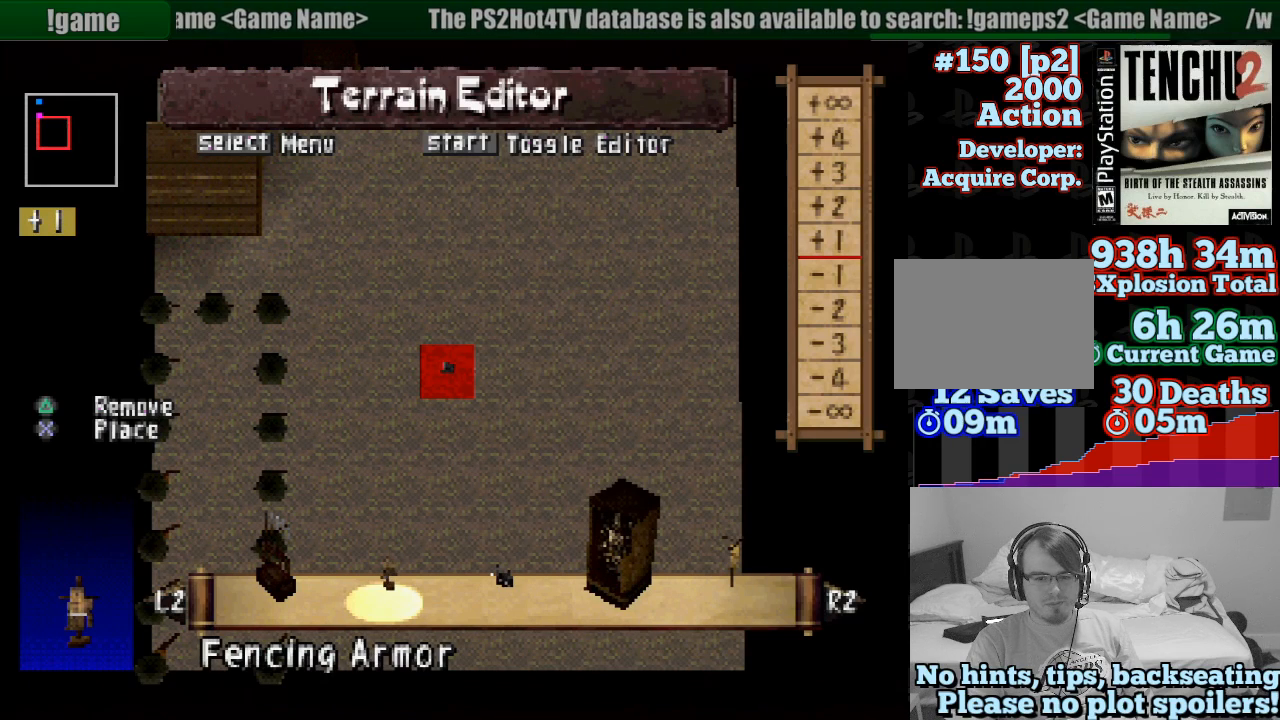
{"buttons": [], "left_stick": "center", "right_stick": "center", "events": []}
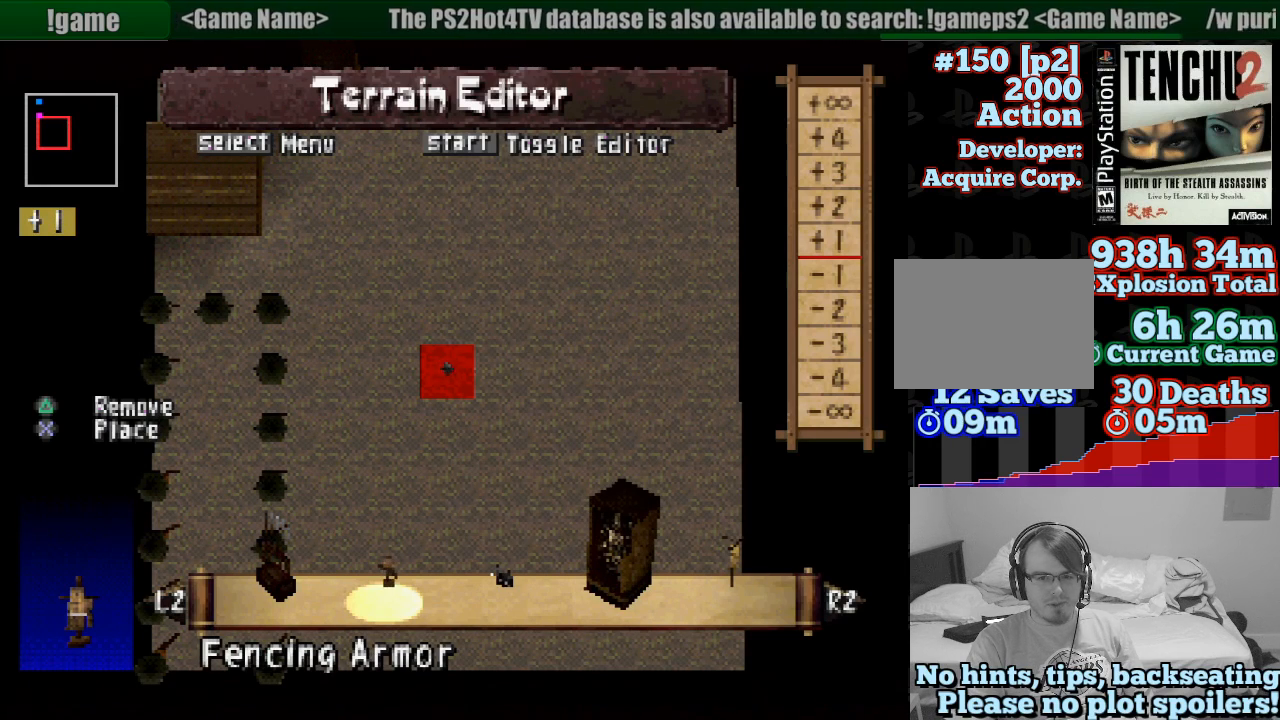
{"buttons": [], "left_stick": "center", "right_stick": "center", "events": []}
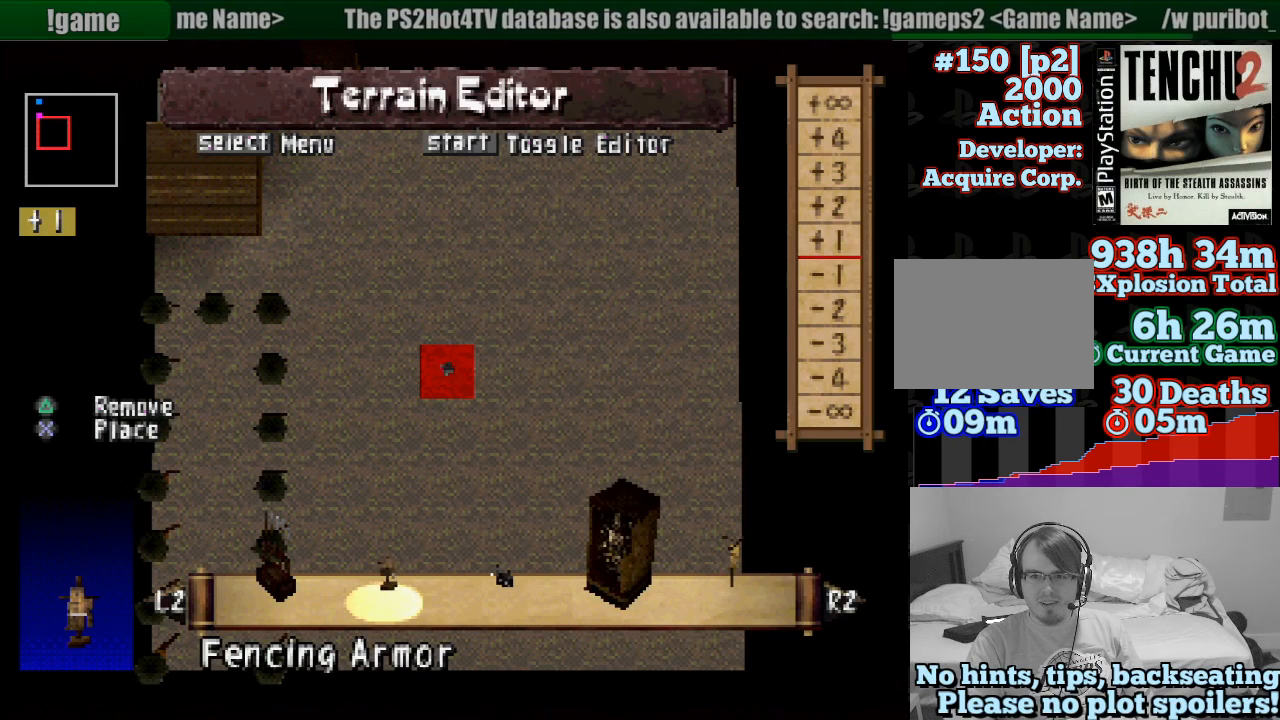
{"buttons": [], "left_stick": "center", "right_stick": "center", "events": []}
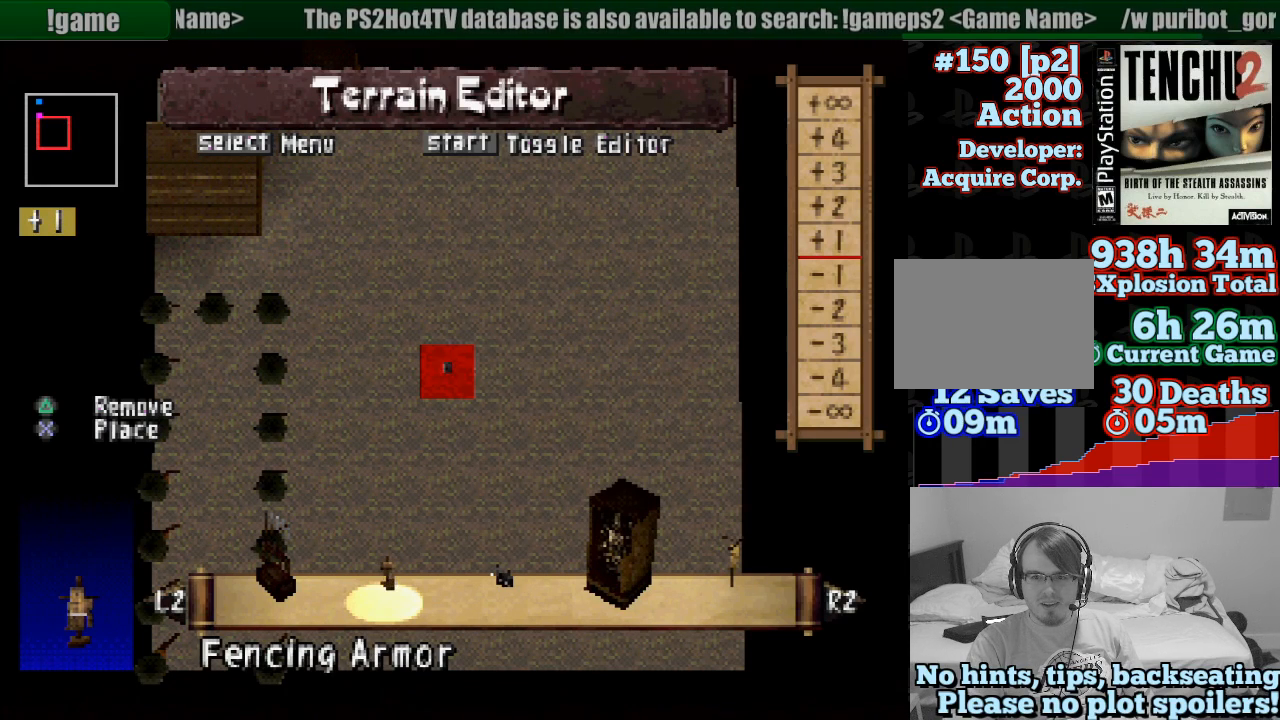
{"buttons": [], "left_stick": "center", "right_stick": "center", "events": [[67, "START", "down"], [183, "START", "up"]]}
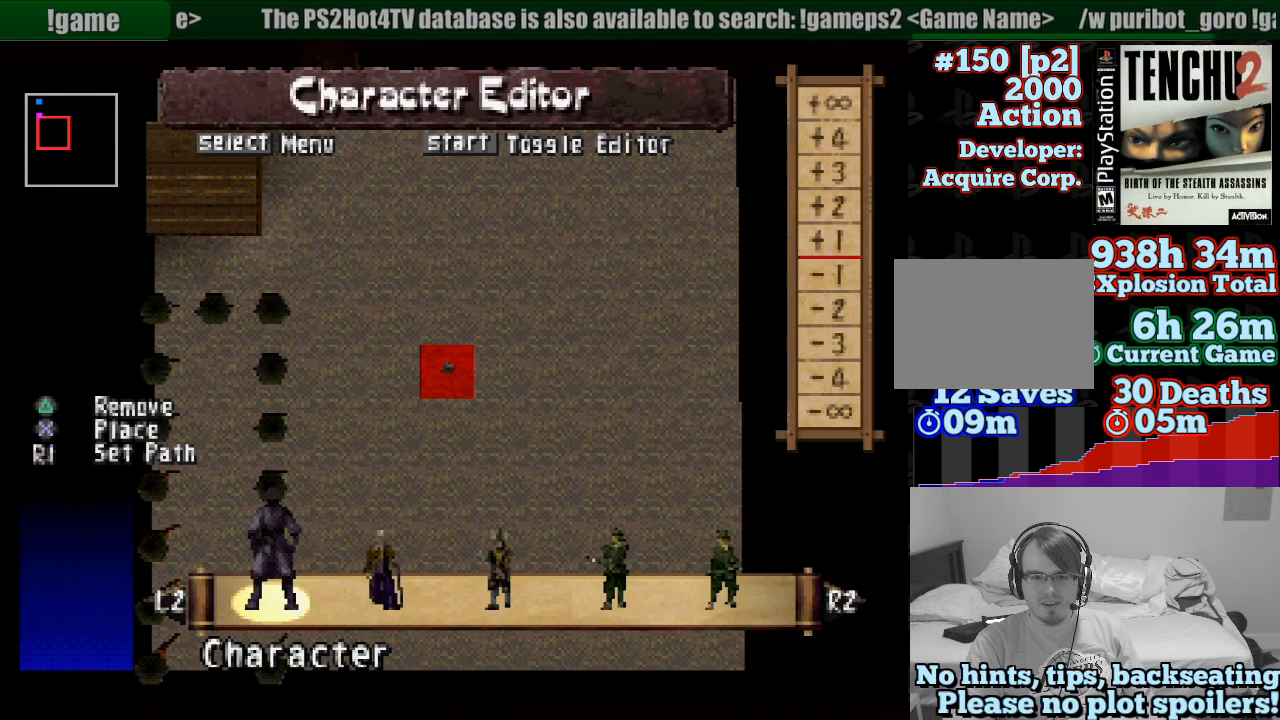
{"buttons": [], "left_stick": "center", "right_stick": "center", "events": []}